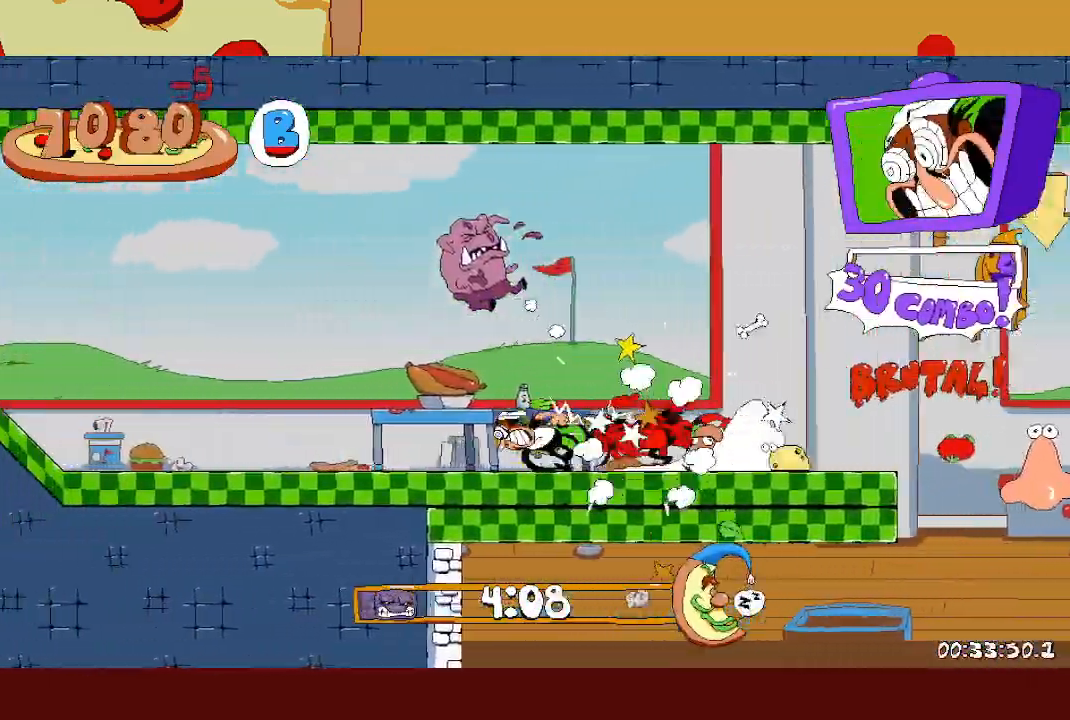
Gameplay with a controller (Xbox layout); each line is a JSON object with the inputs held at the frame after it. "events" lists button and stick changes between this image and that frame as [ms after this image, input, new state], when the widget could be followed in between. Not read: R1 R3 right_stick.
{"buttons": ["R2"], "left_stick": "left", "events": []}
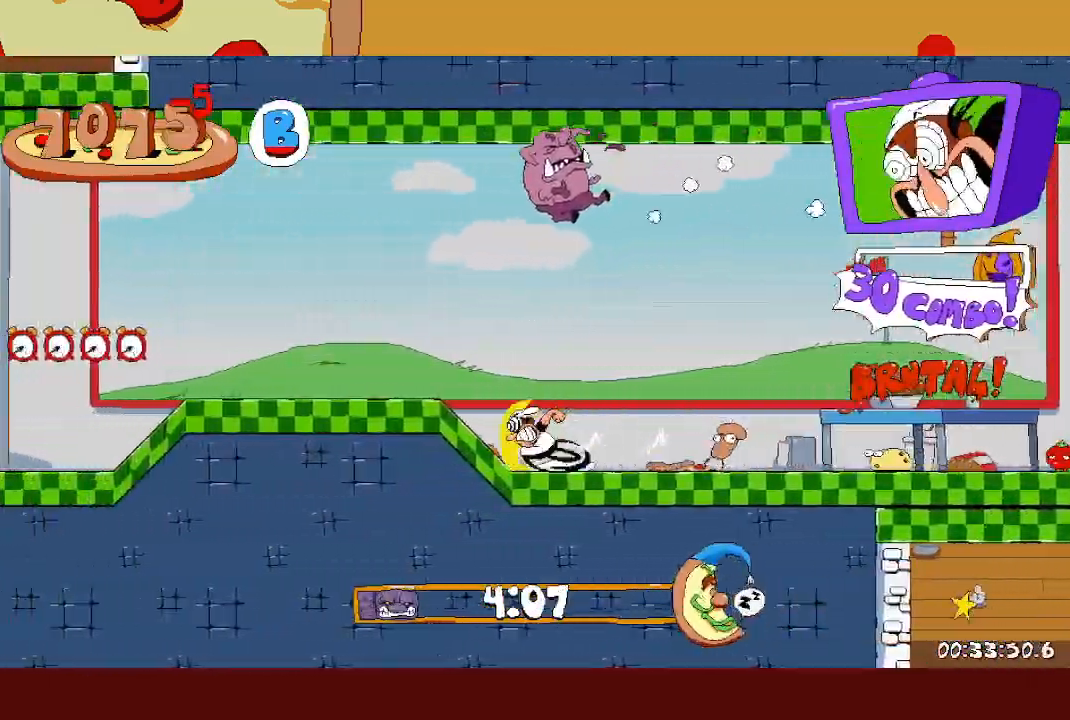
{"buttons": ["R2"], "left_stick": "left", "events": []}
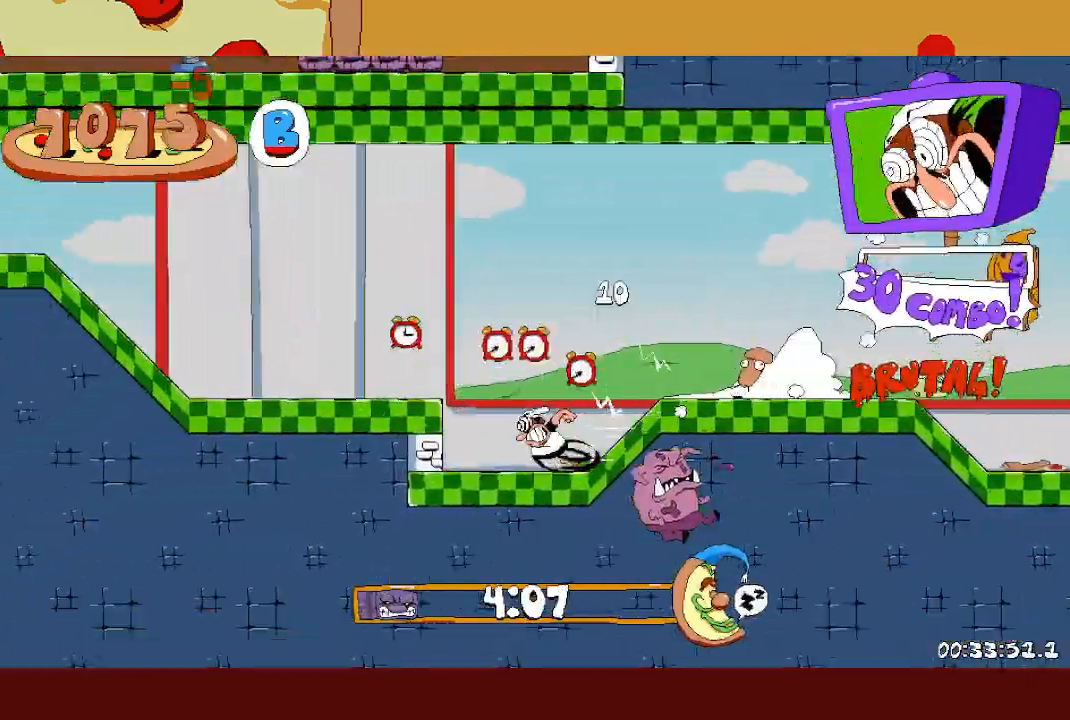
{"buttons": ["A", "R2"], "left_stick": "left", "events": [[33, "A", "down"], [100, "A", "up"], [467, "A", "down"]]}
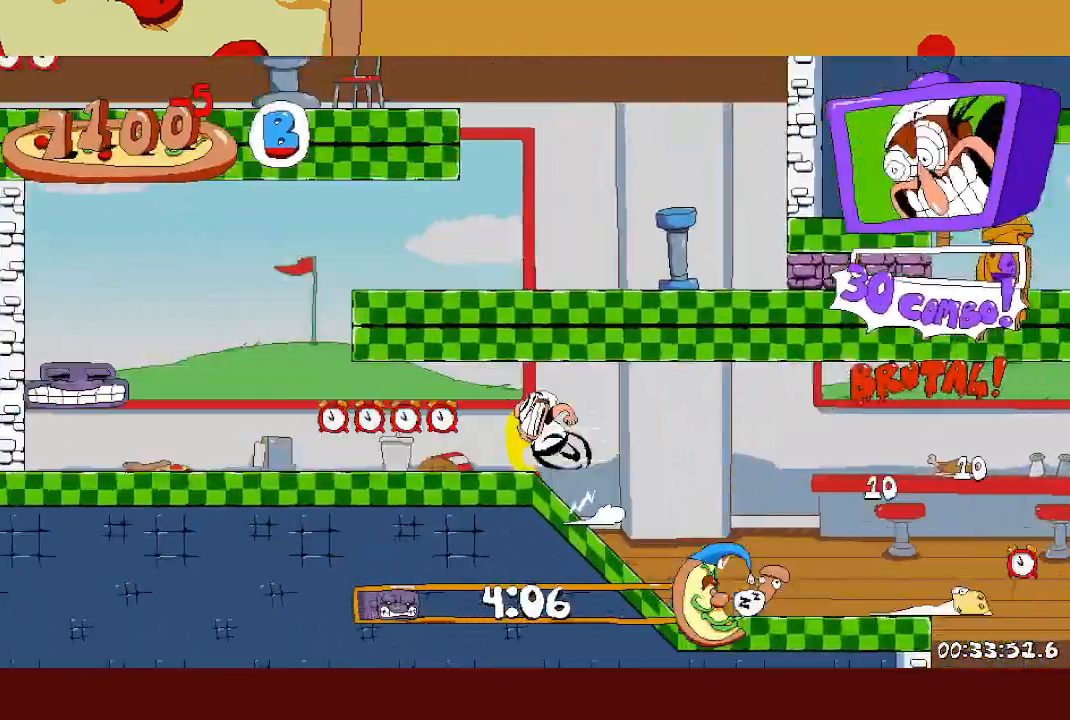
{"buttons": ["A", "R2"], "left_stick": "right", "events": [[17, "X", "down"], [50, "R2", "up"], [67, "A", "up"], [100, "X", "up"], [350, "B", "down"], [400, "B", "up"], [417, "left_stick", "right"], [433, "R2", "down"], [467, "A", "down"]]}
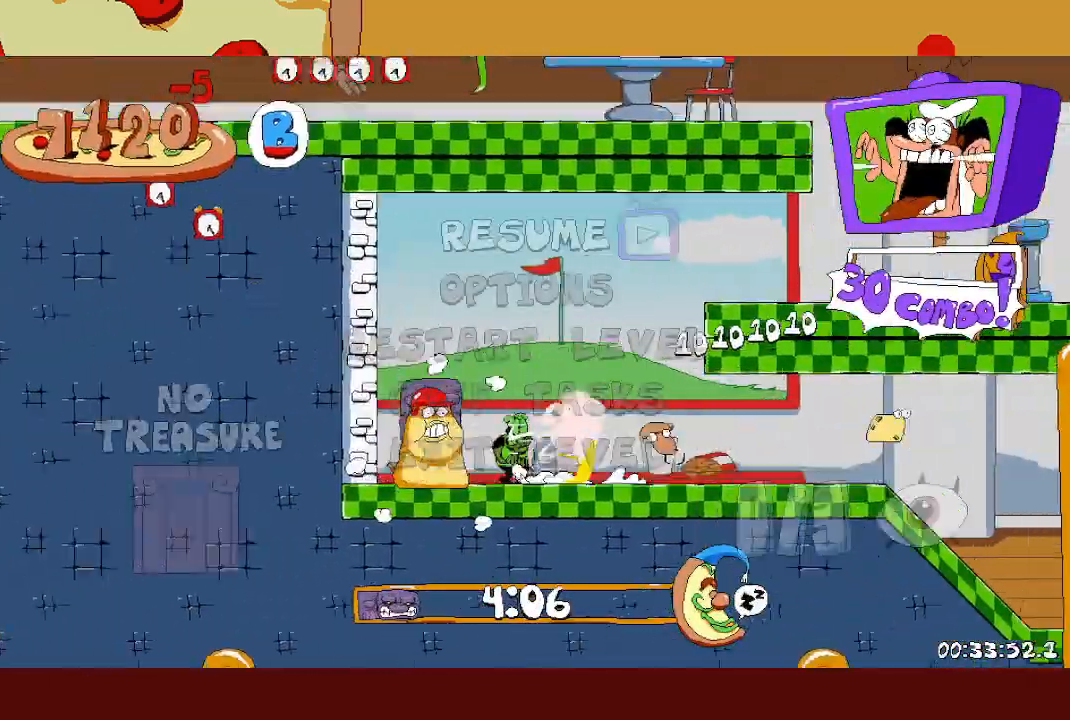
{"buttons": [], "left_stick": "right", "events": [[183, "X", "down"], [217, "A", "up"], [217, "R2", "up"], [283, "X", "up"]]}
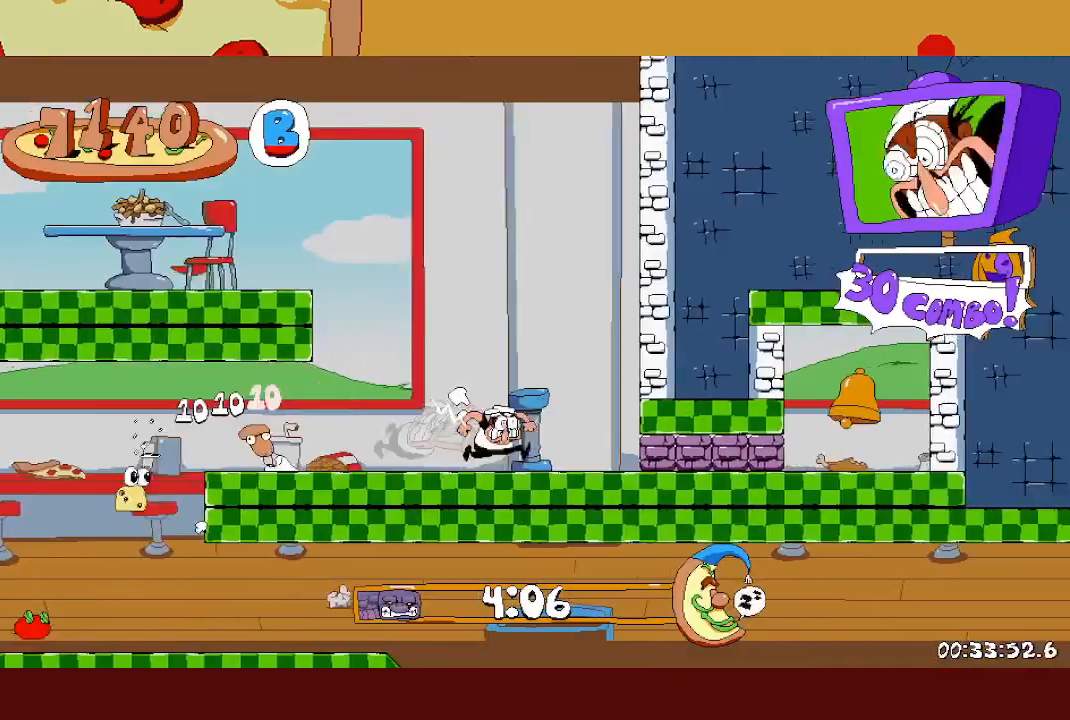
{"buttons": ["R2"], "left_stick": "left", "events": [[33, "B", "down"], [67, "left_stick", "left"], [83, "B", "up"], [117, "R2", "down"], [150, "A", "down"], [450, "A", "up"]]}
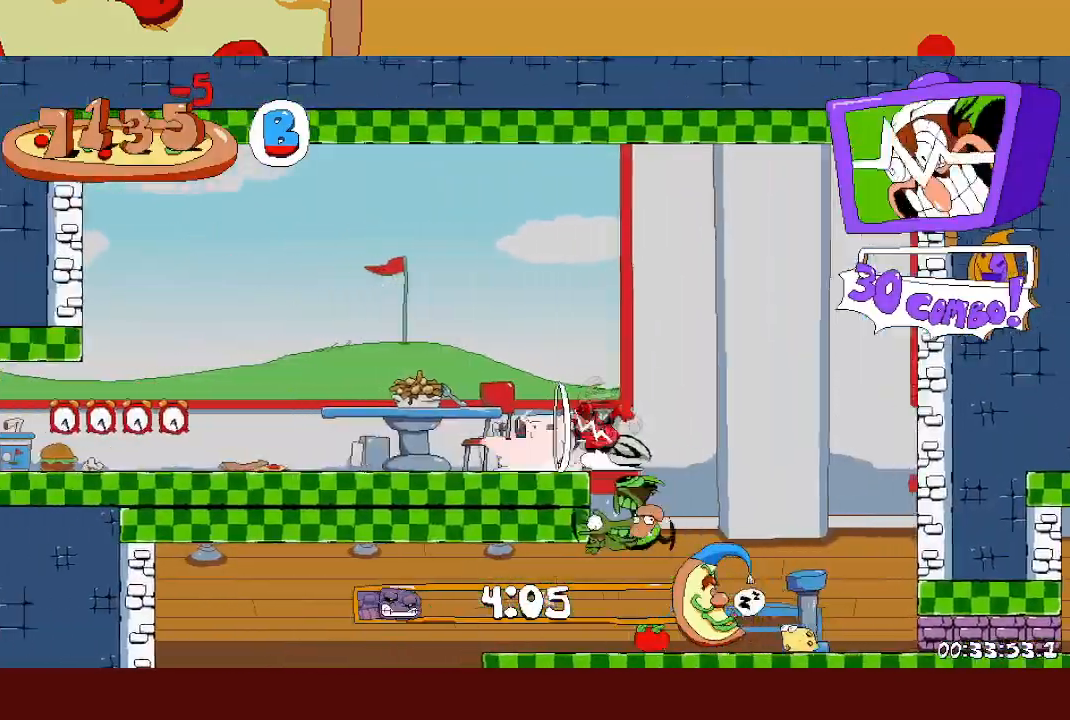
{"buttons": ["R2"], "left_stick": "left", "events": []}
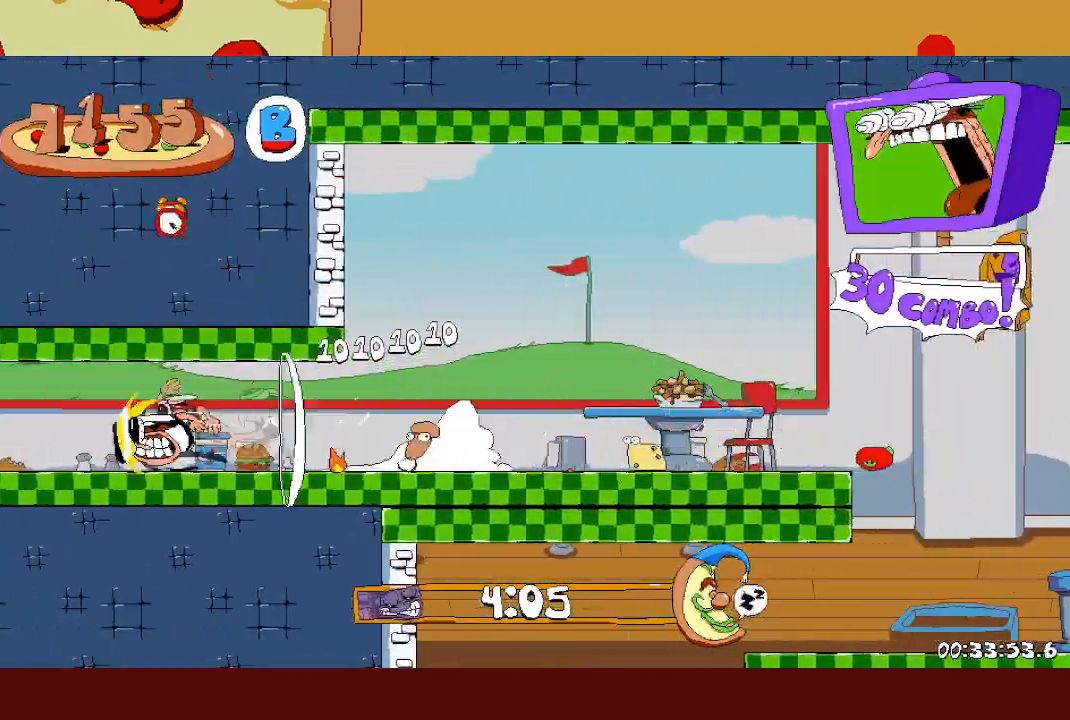
{"buttons": ["R2"], "left_stick": "left", "events": []}
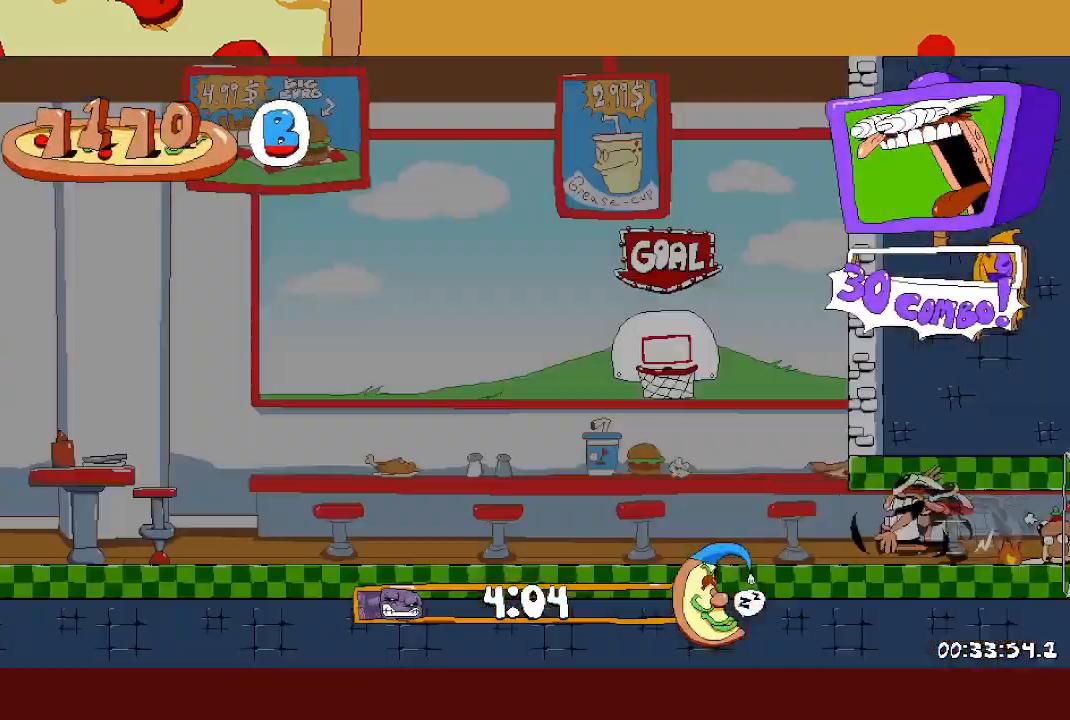
{"buttons": ["A", "X", "R2"], "left_stick": "left", "events": [[433, "X", "down"], [500, "A", "down"]]}
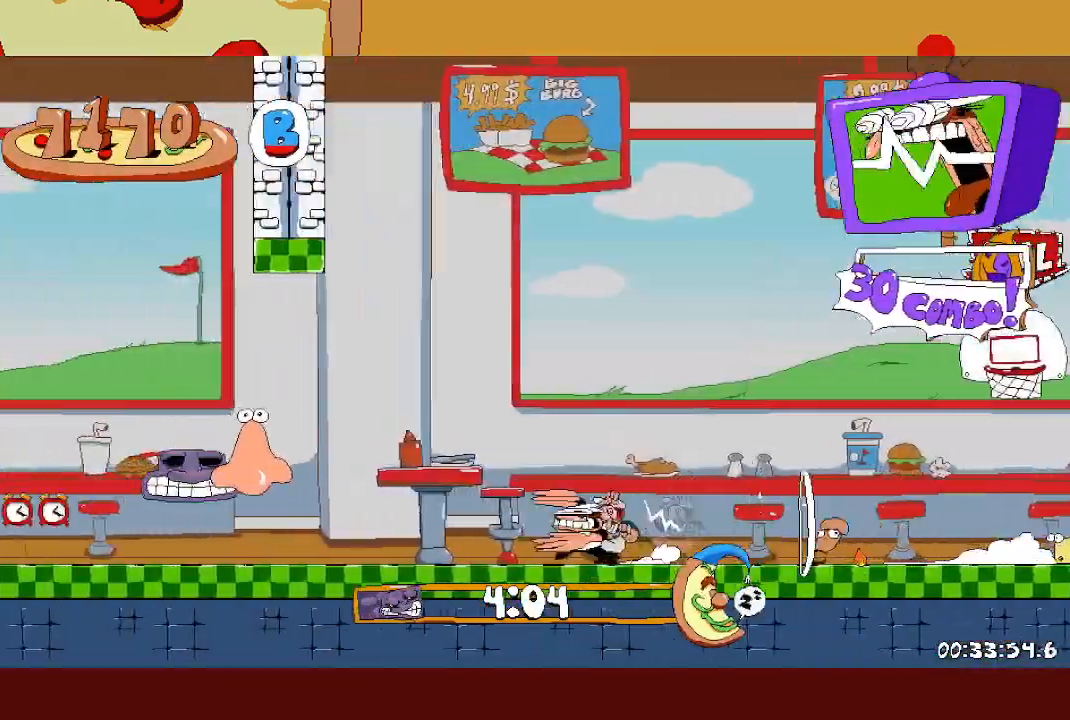
{"buttons": ["R2"], "left_stick": "left", "events": [[67, "X", "up"], [350, "A", "up"], [350, "L1", "down"], [483, "L1", "up"]]}
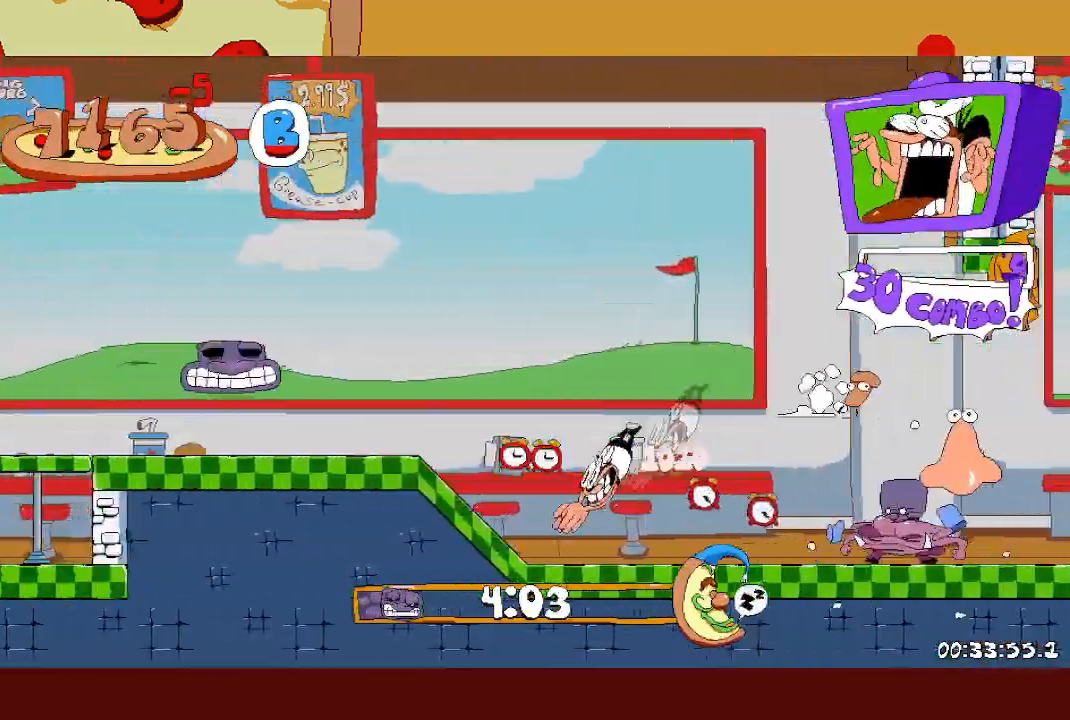
{"buttons": ["A", "R2"], "left_stick": "left", "events": [[117, "X", "down"], [167, "A", "down"], [217, "X", "up"]]}
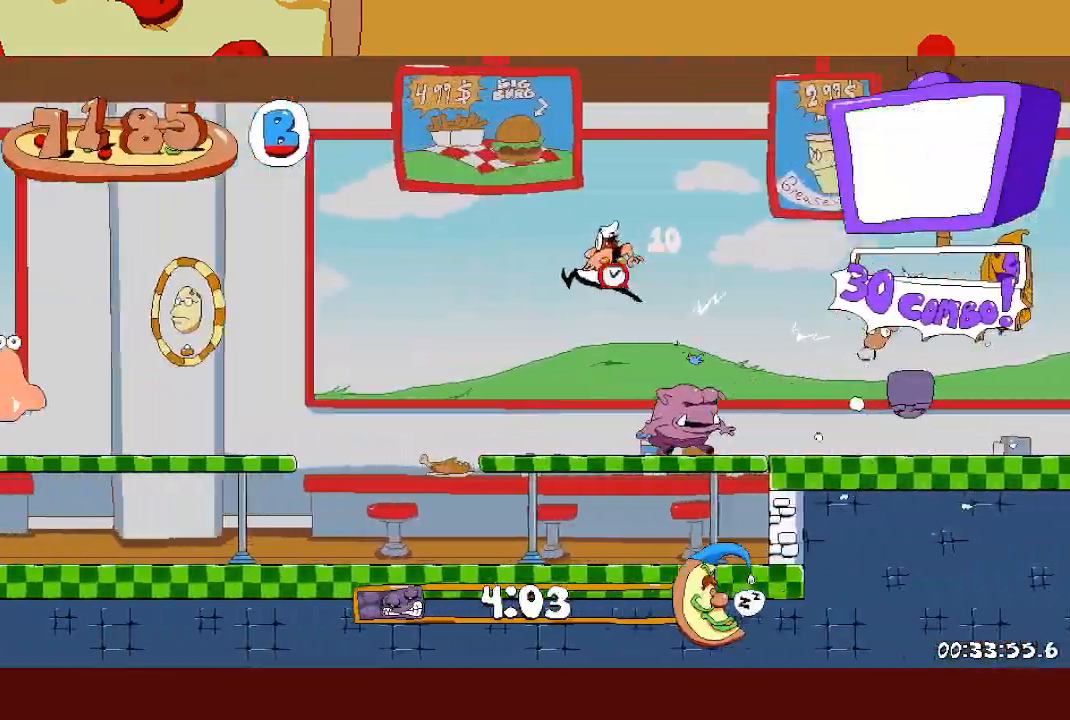
{"buttons": ["R2"], "left_stick": "left", "events": [[167, "L1", "down"], [200, "A", "up"], [283, "L1", "up"]]}
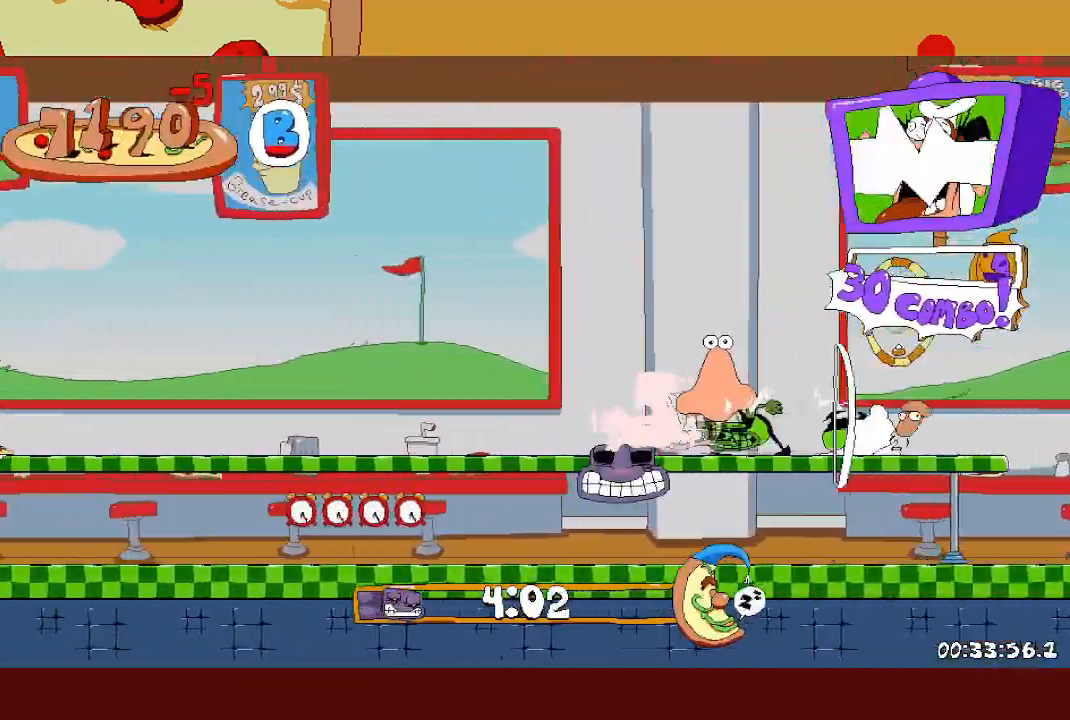
{"buttons": ["A", "R2"], "left_stick": "left", "events": [[283, "A", "down"]]}
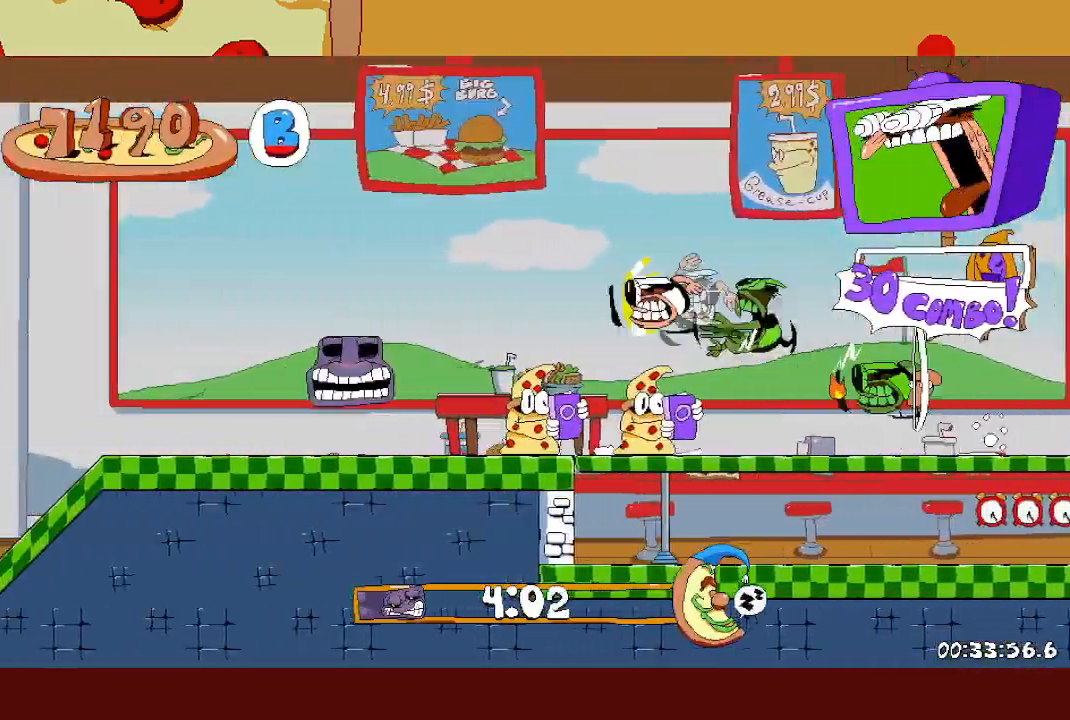
{"buttons": ["R2"], "left_stick": "left", "events": [[250, "A", "up"], [250, "L1", "down"], [417, "L1", "up"]]}
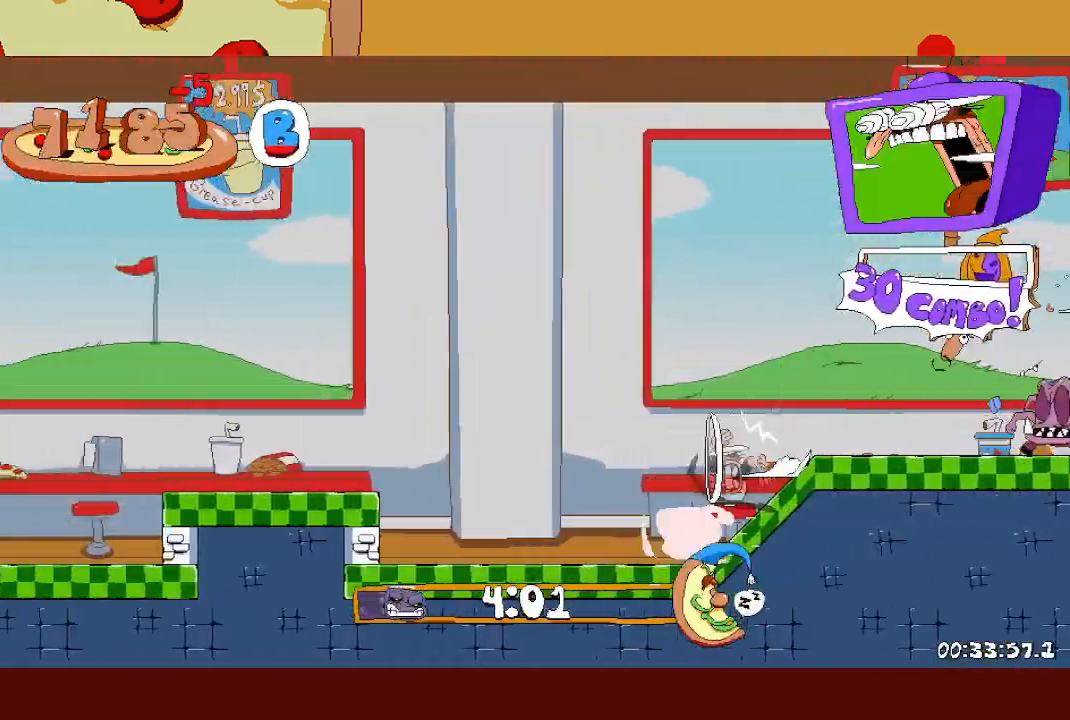
{"buttons": ["R2"], "left_stick": "left", "events": [[100, "A", "down"], [250, "A", "up"], [383, "L1", "down"], [483, "L1", "up"]]}
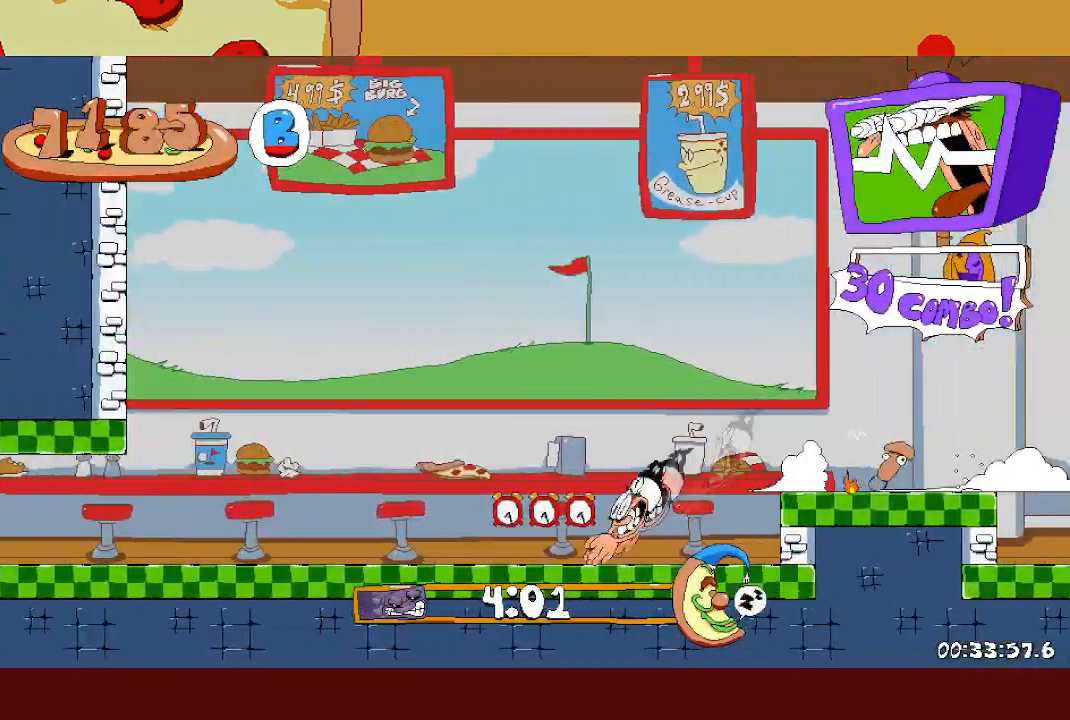
{"buttons": ["R2"], "left_stick": "left", "events": []}
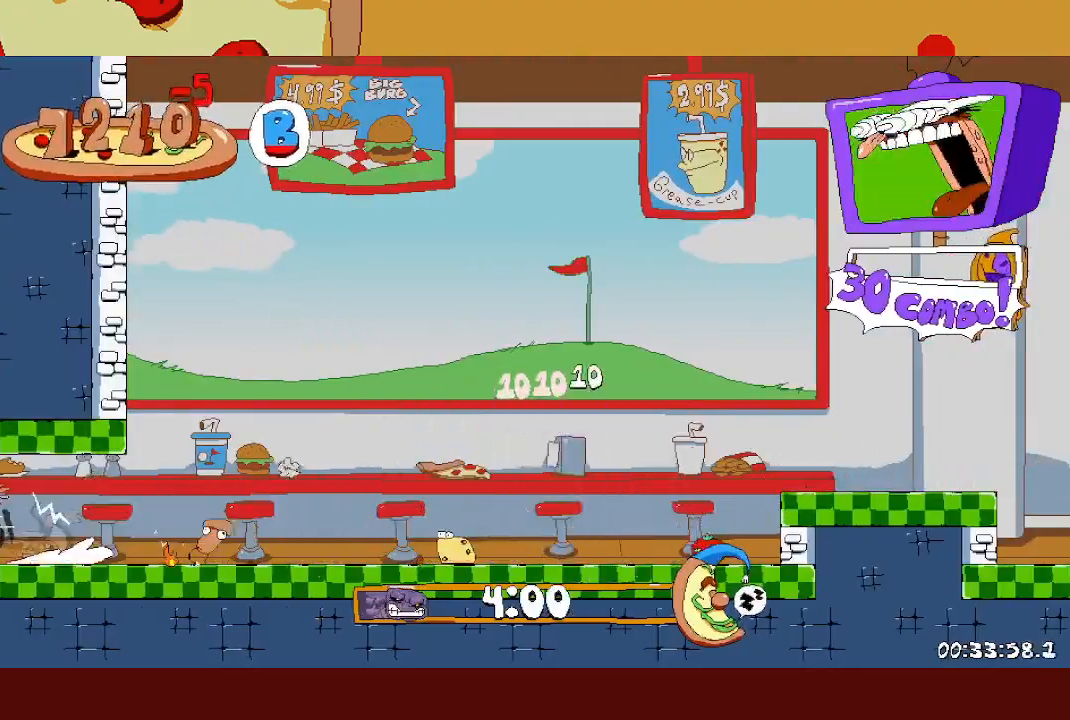
{"buttons": ["R2"], "left_stick": "left", "events": []}
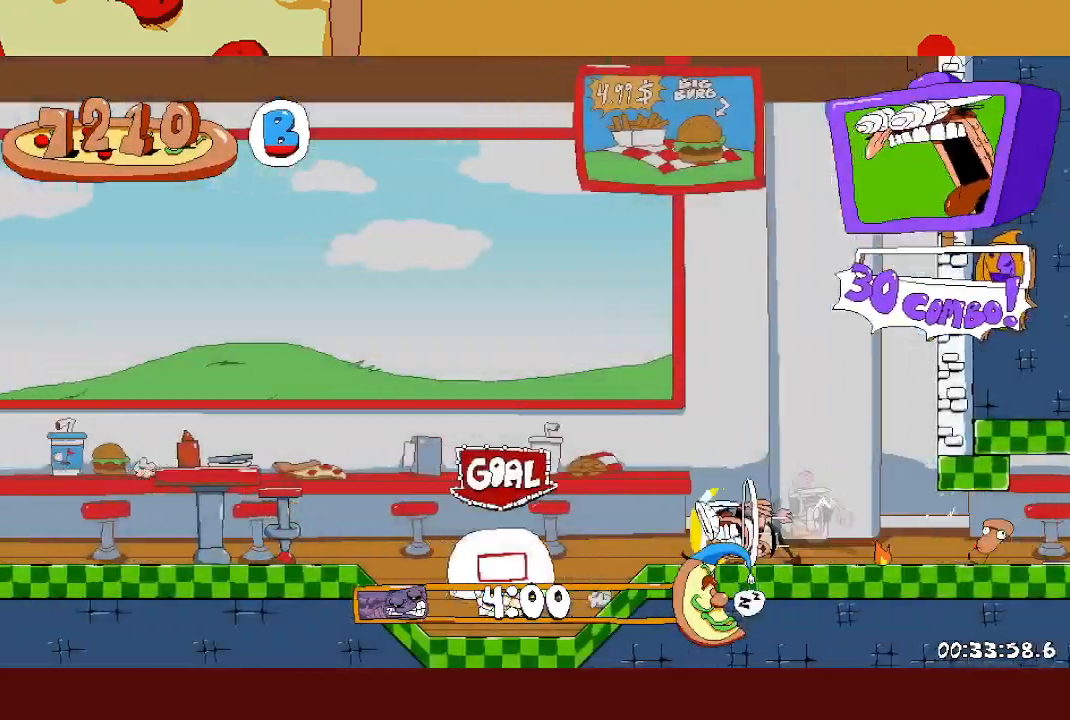
{"buttons": ["A", "R2"], "left_stick": "left", "events": [[17, "X", "down"], [50, "A", "down"], [117, "X", "up"]]}
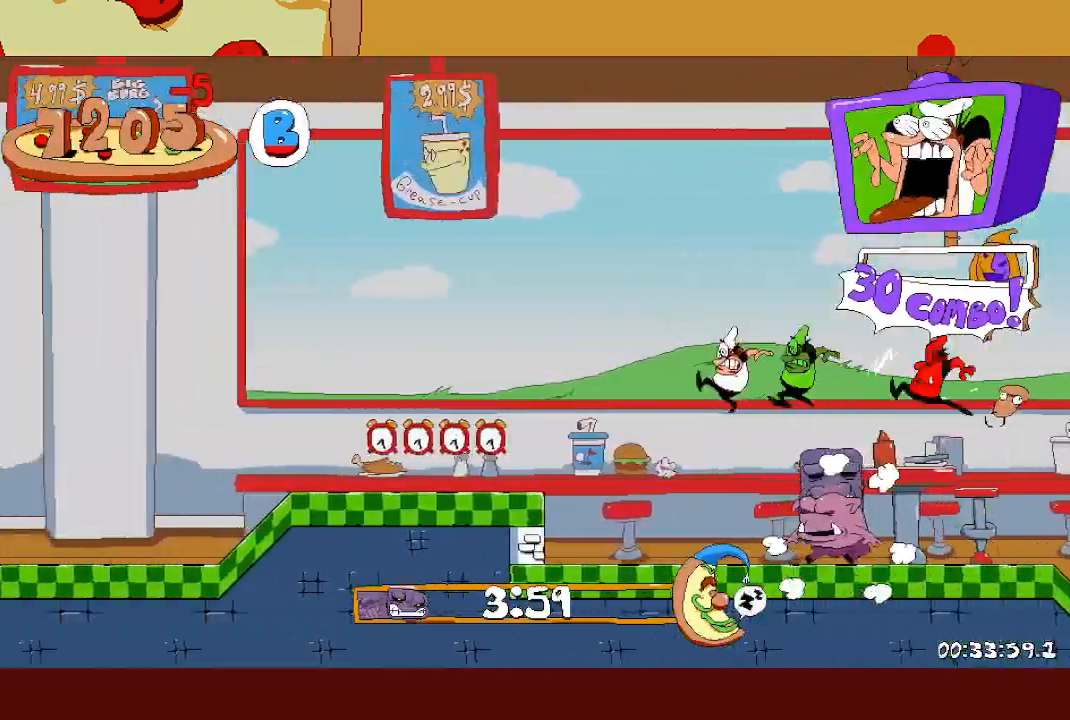
{"buttons": ["R2"], "left_stick": "left", "events": [[83, "A", "up"]]}
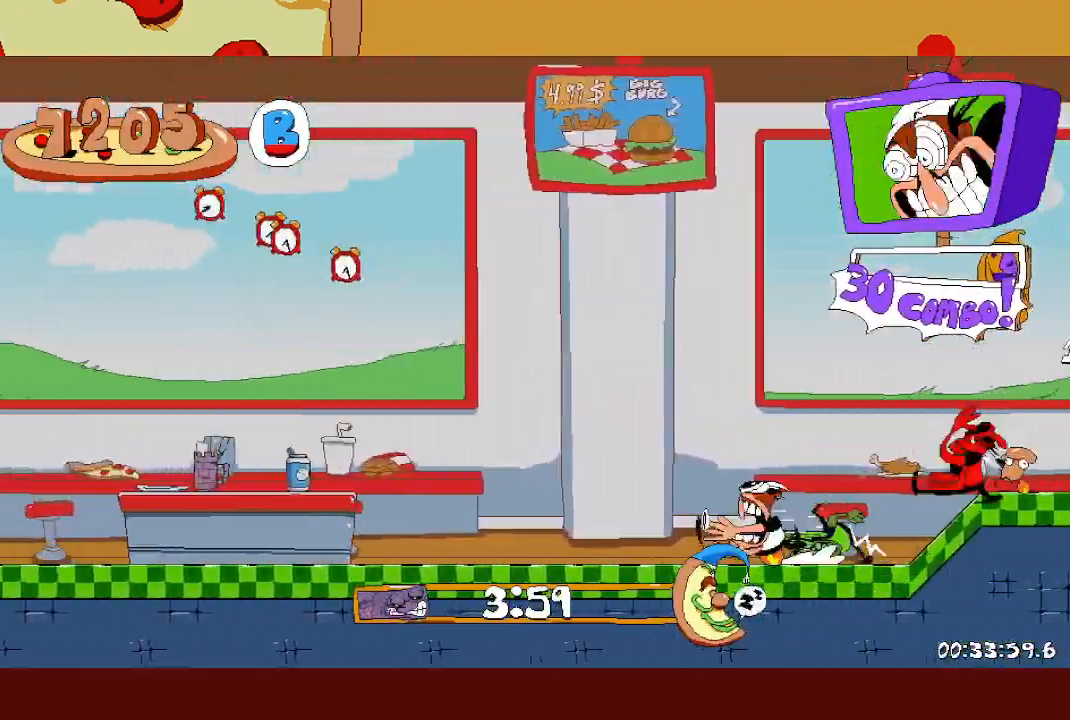
{"buttons": ["R2"], "left_stick": "left", "events": []}
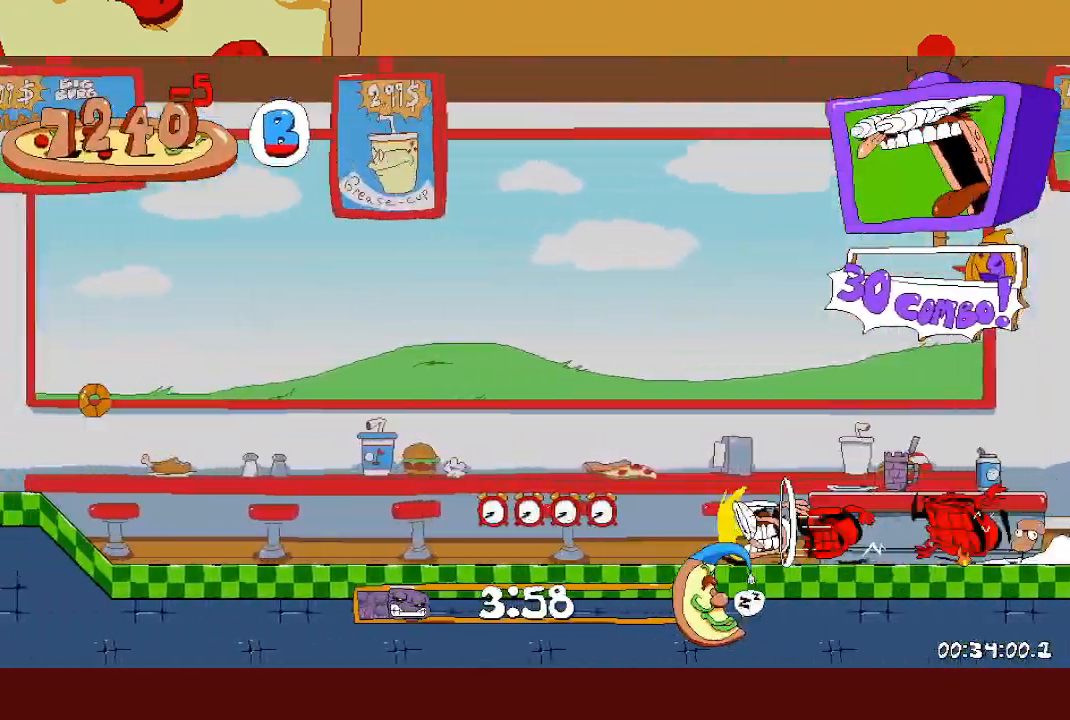
{"buttons": ["X", "R2"], "left_stick": "left", "events": [[483, "X", "down"]]}
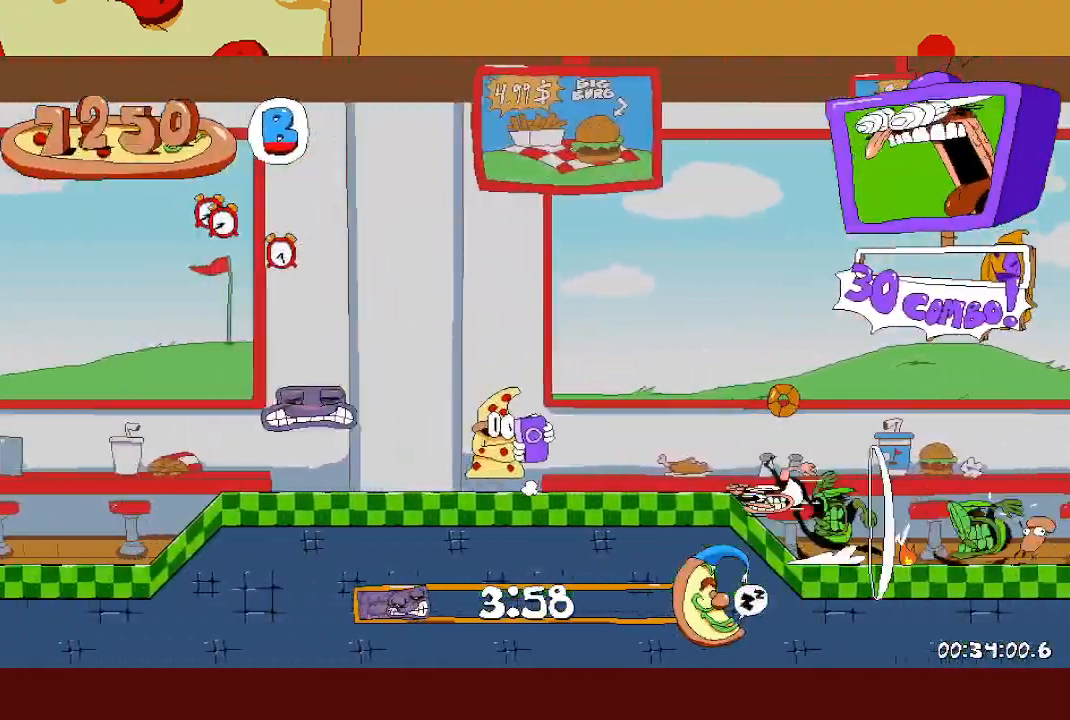
{"buttons": ["A", "R2"], "left_stick": "left", "events": [[33, "A", "down"], [67, "X", "up"]]}
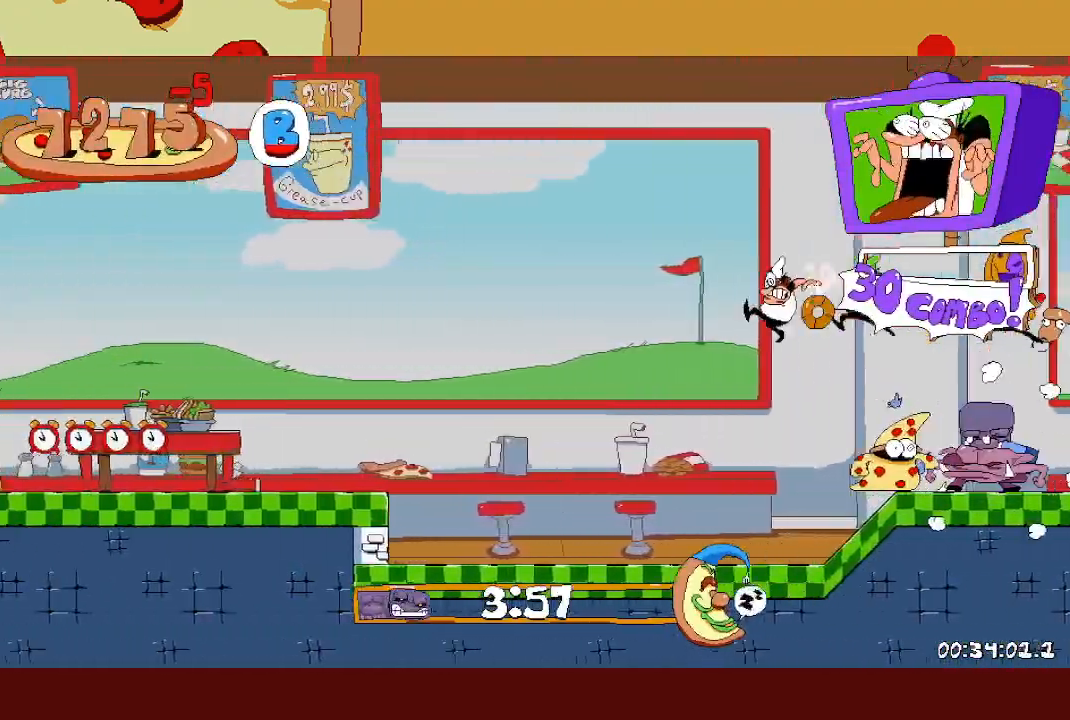
{"buttons": ["X", "R2"], "left_stick": "left", "events": [[200, "A", "up"], [500, "X", "down"]]}
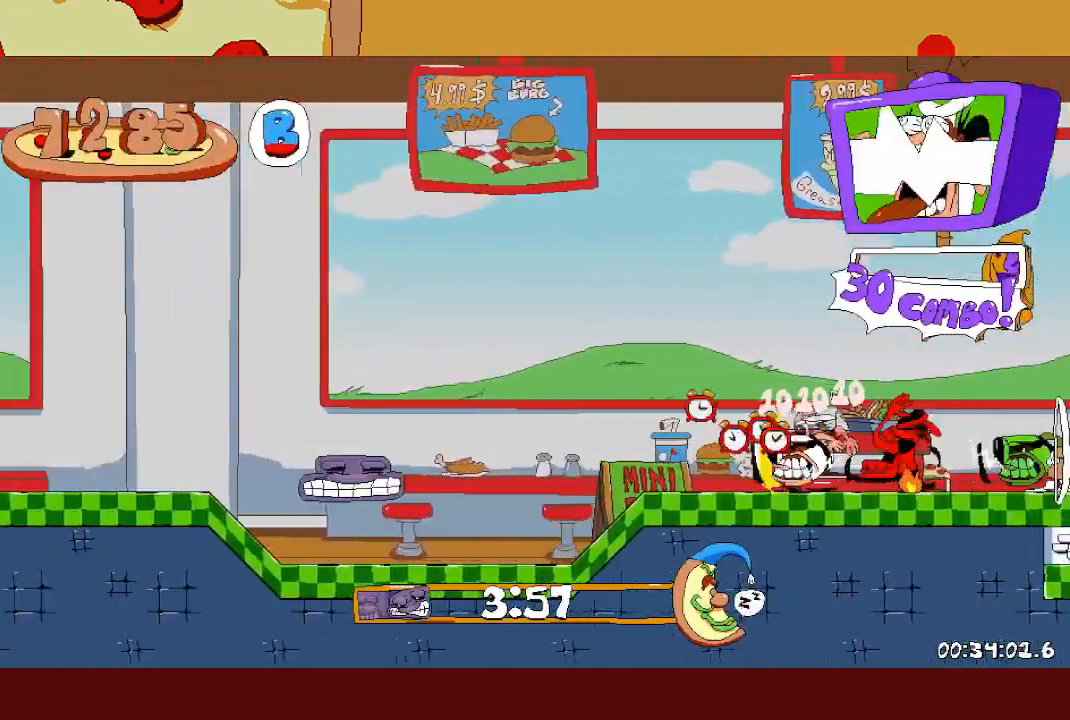
{"buttons": ["R2"], "left_stick": "left"}
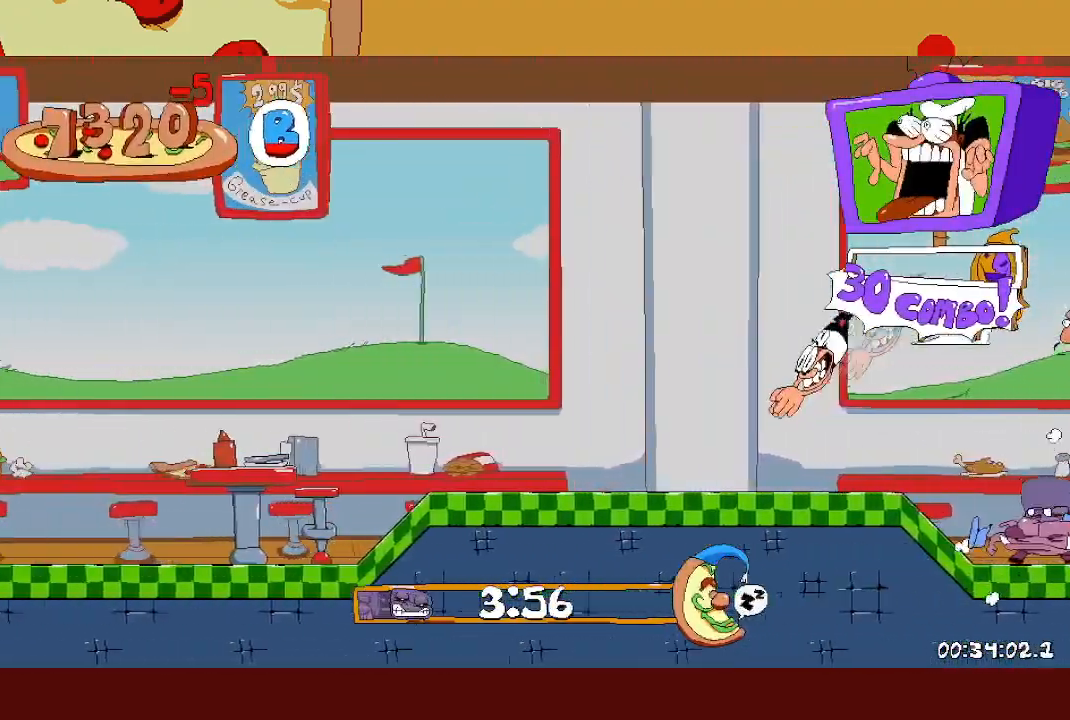
{"buttons": ["A", "R2"], "left_stick": "left"}
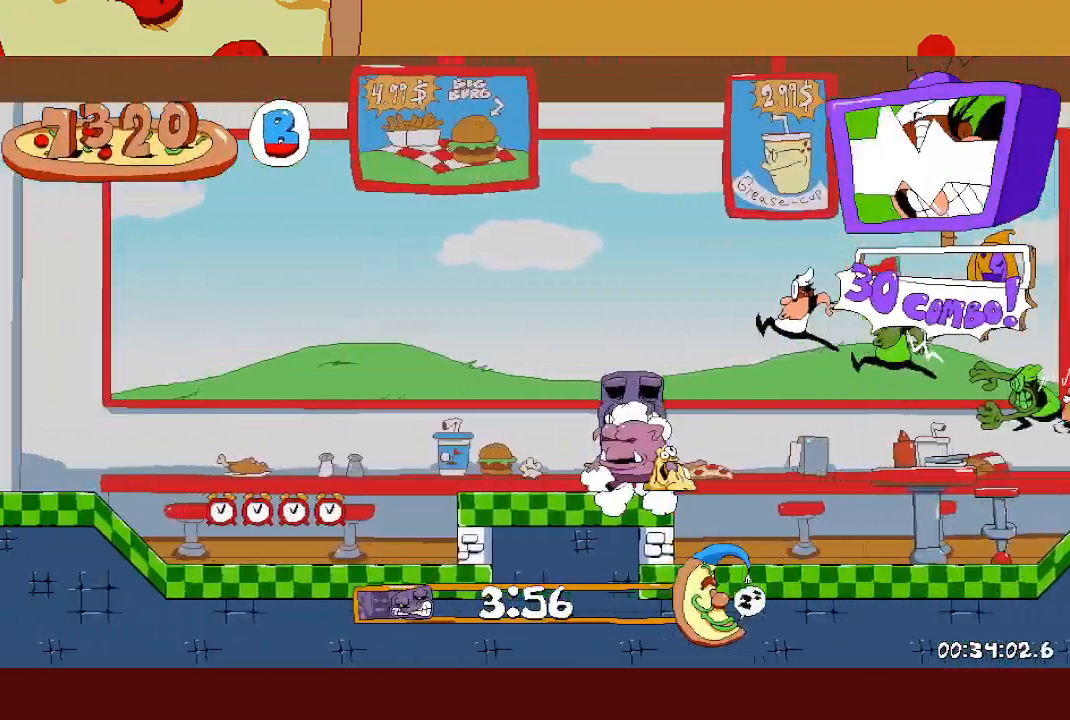
{"buttons": ["R2"], "left_stick": "left", "events": [[183, "A", "up"], [183, "L1", "down"], [300, "L1", "up"]]}
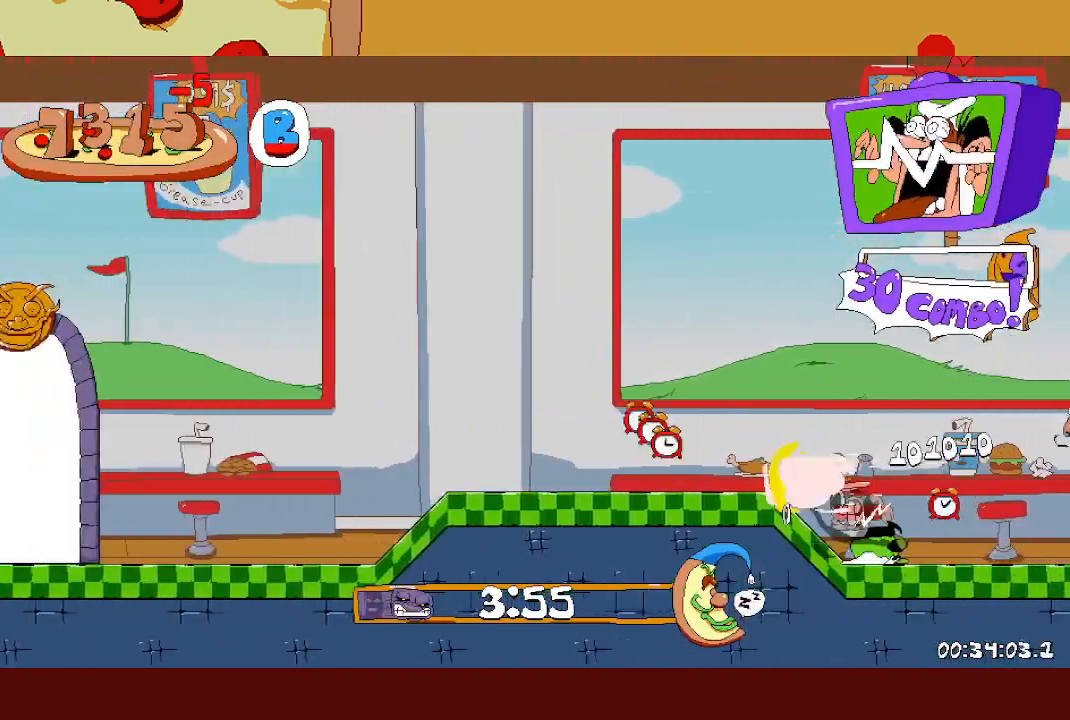
{"buttons": ["R2"], "left_stick": "left", "events": []}
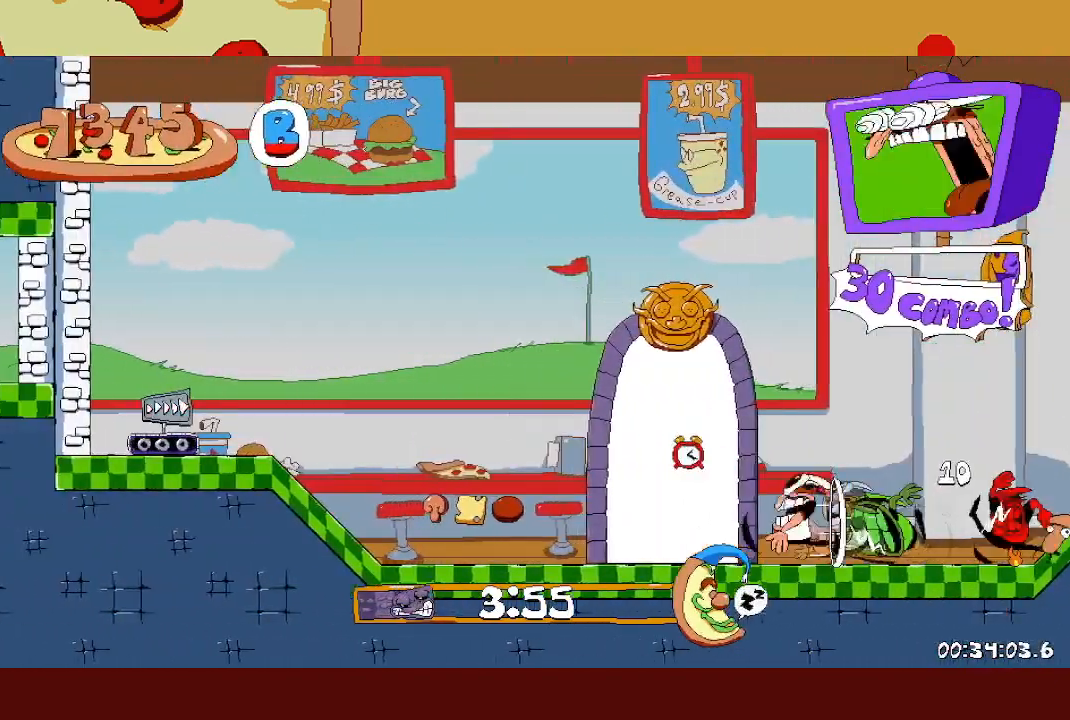
{"buttons": ["R2"], "left_stick": "left", "events": []}
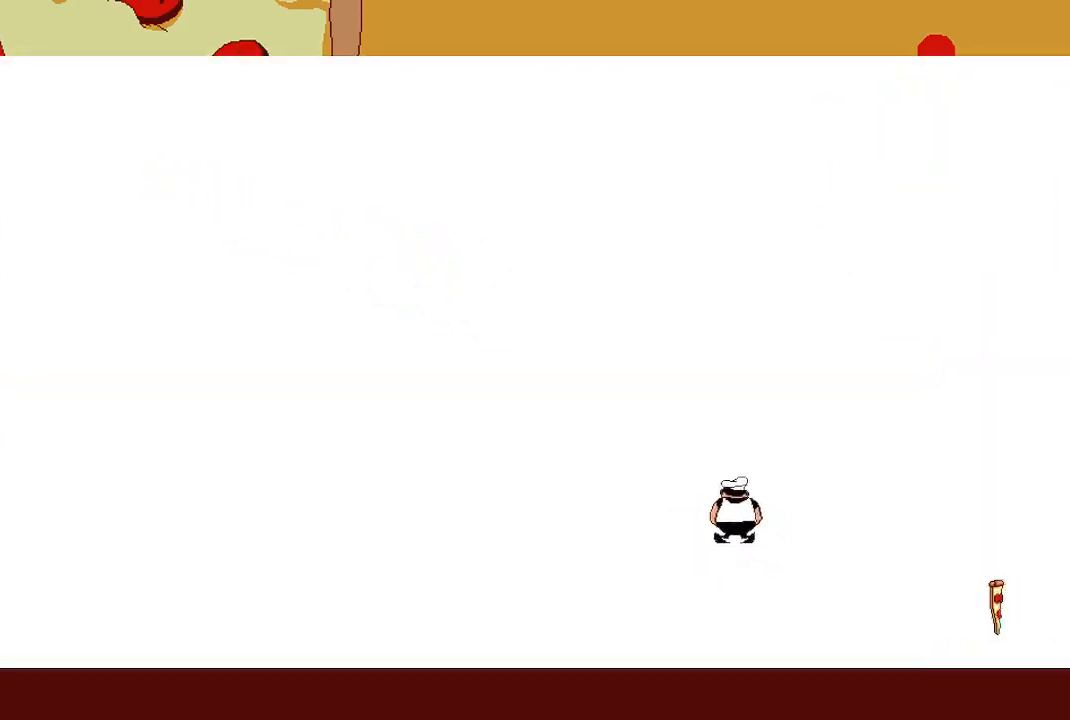
{"buttons": [], "left_stick": "center", "events": [[67, "R2", "up"], [83, "left_stick", "center"]]}